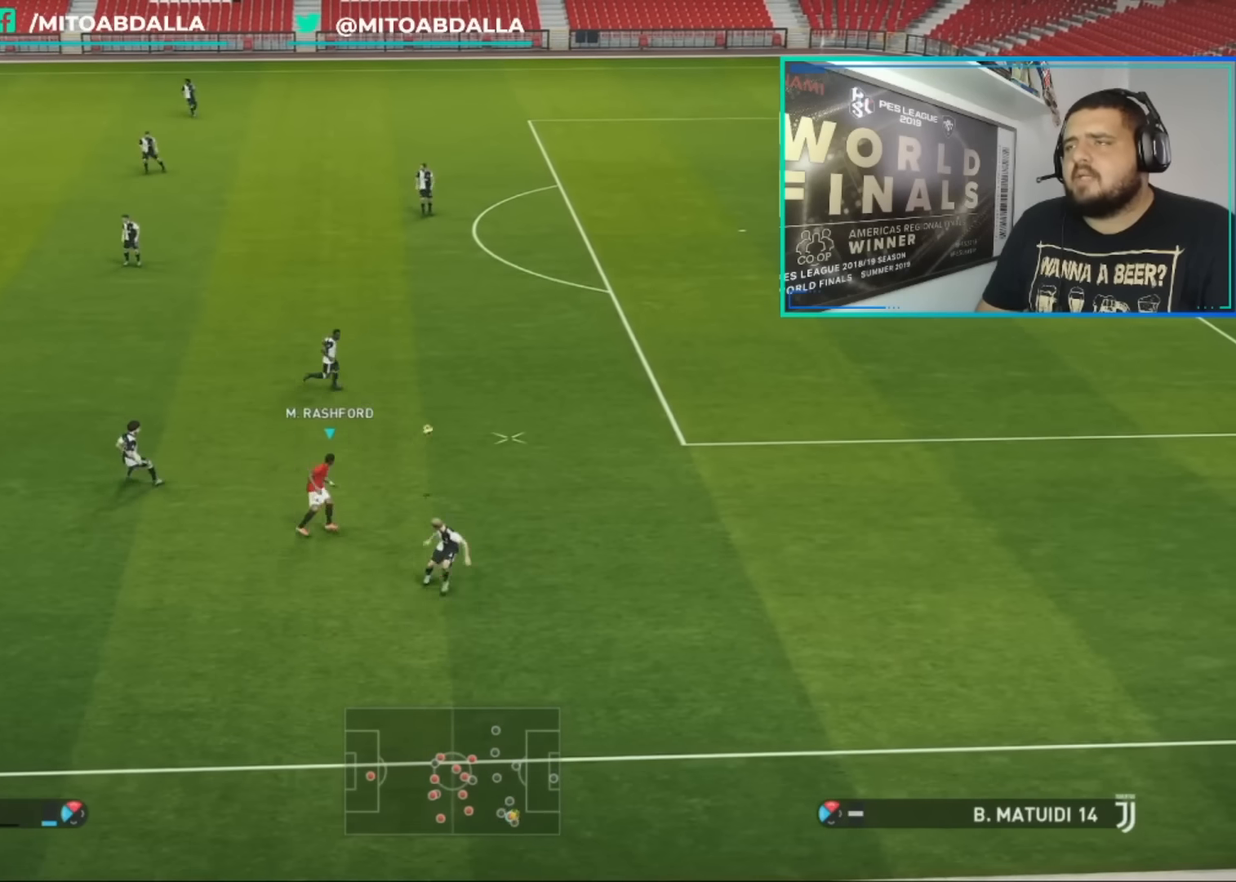
Gameplay with a controller (PlayStation layout); each line is a JSON object with the inputs held at the frame after it. "events" lists button and stick changes between this image and that frame as [ms after this image, input, new state], when the widget could be followed in between.
{"buttons": [], "left_stick": "up", "right_stick": "center", "events": [[40, "R1", "down"], [240, "R1", "up"], [280, "R2", "up"], [480, "left_stick", "up"]]}
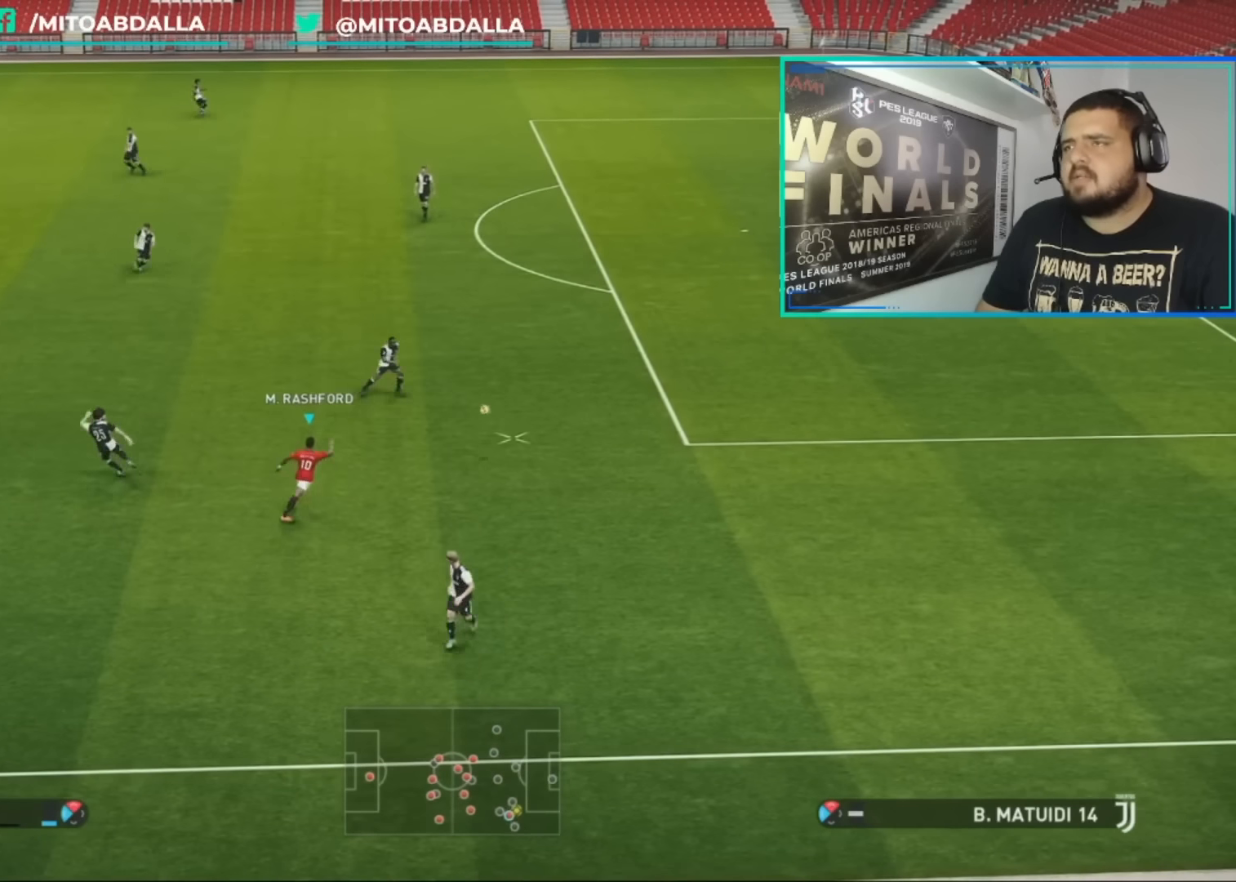
{"buttons": ["SQUARE", "R1"], "left_stick": "right", "right_stick": "center", "events": [[40, "left_stick", "up-right"], [120, "left_stick", "right"], [120, "right_stick", "up"], [240, "right_stick", "center"], [320, "R1", "down"], [320, "left_stick", "down-right"], [400, "SQUARE", "down"], [520, "left_stick", "right"]]}
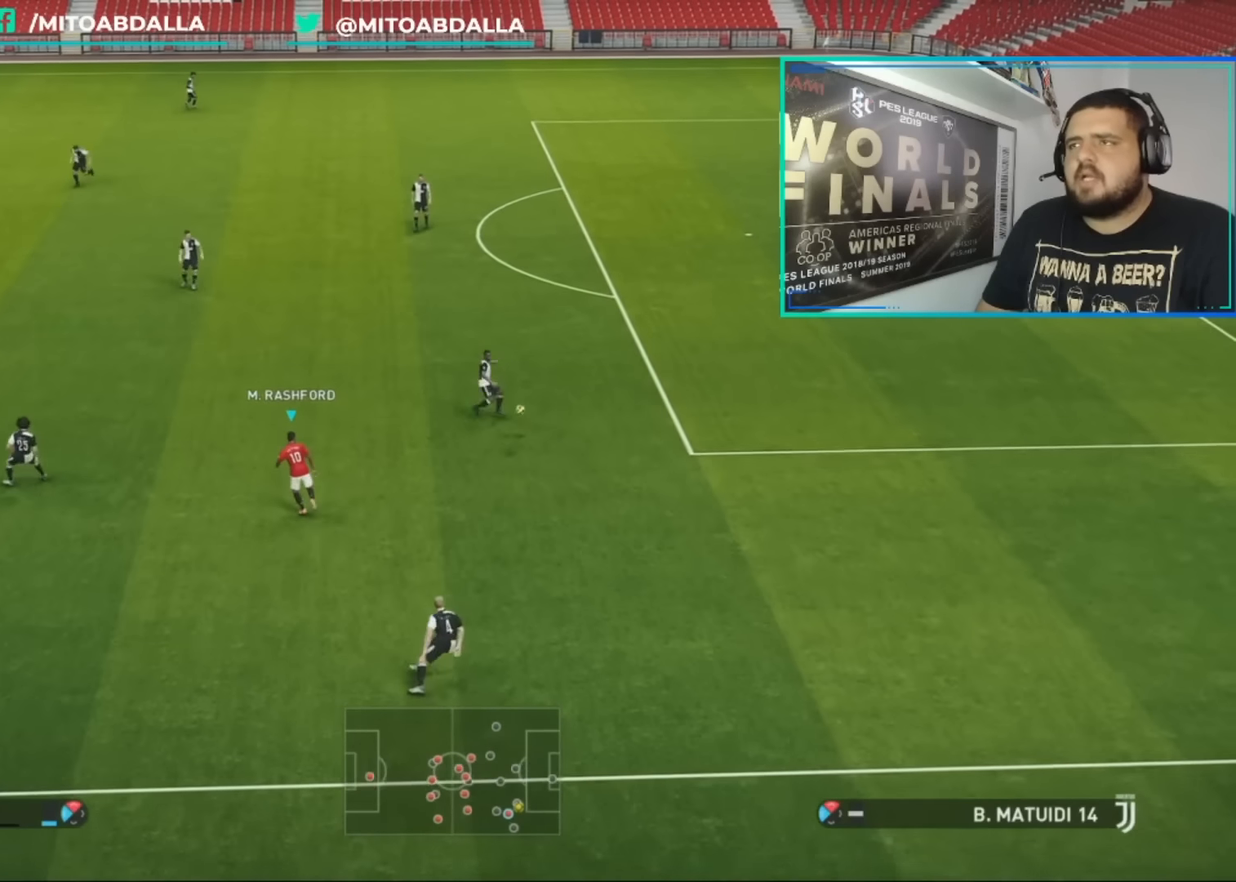
{"buttons": ["SQUARE", "R1"], "left_stick": "right", "right_stick": "center", "events": [[120, "SQUARE", "up"], [200, "left_stick", "down-right"], [240, "right_stick", "up"], [320, "left_stick", "right"], [320, "right_stick", "center"], [400, "SQUARE", "down"]]}
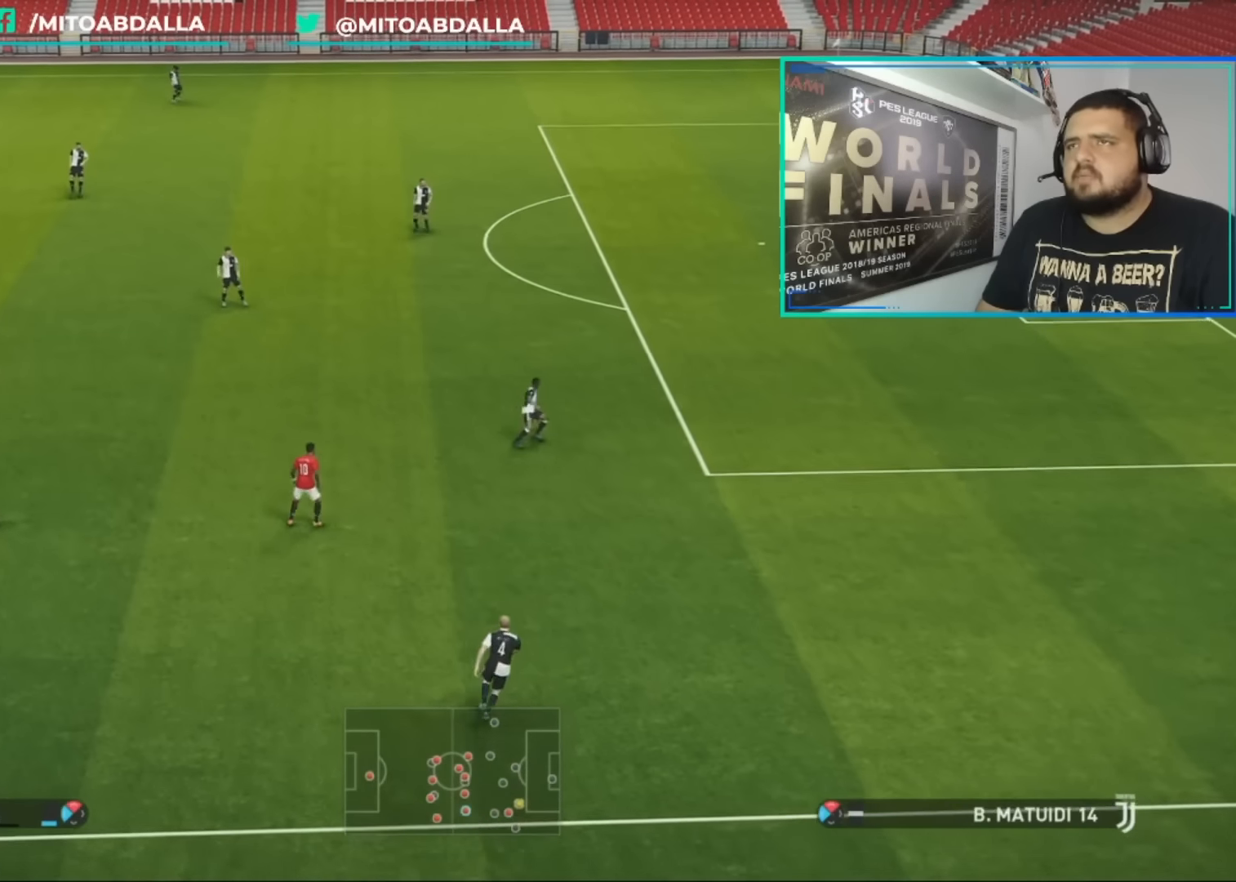
{"buttons": ["SQUARE", "R1"], "left_stick": "right", "right_stick": "center", "events": [[240, "SQUARE", "up"], [360, "right_stick", "up"], [440, "right_stick", "center"], [520, "SQUARE", "down"]]}
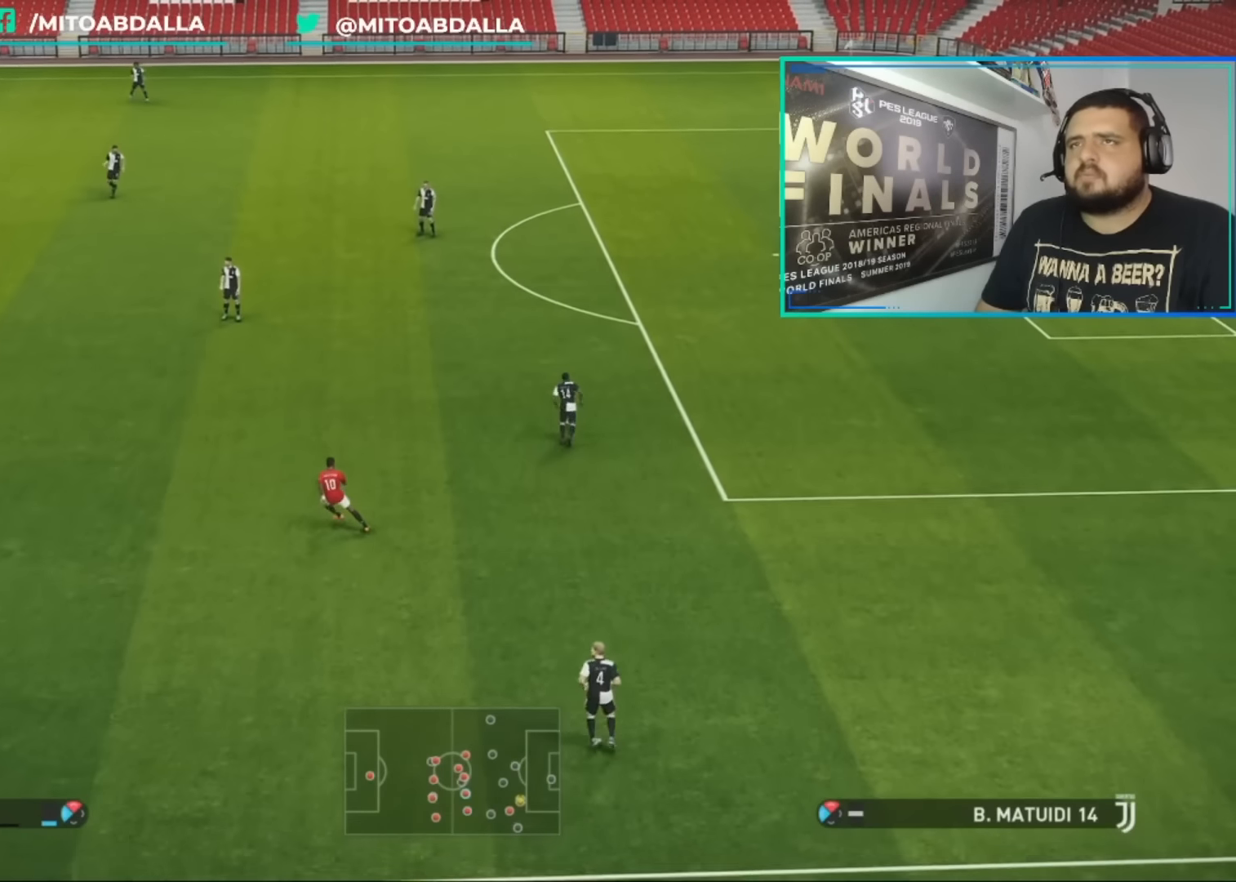
{"buttons": ["SQUARE", "R1"], "left_stick": "right", "right_stick": "center", "events": []}
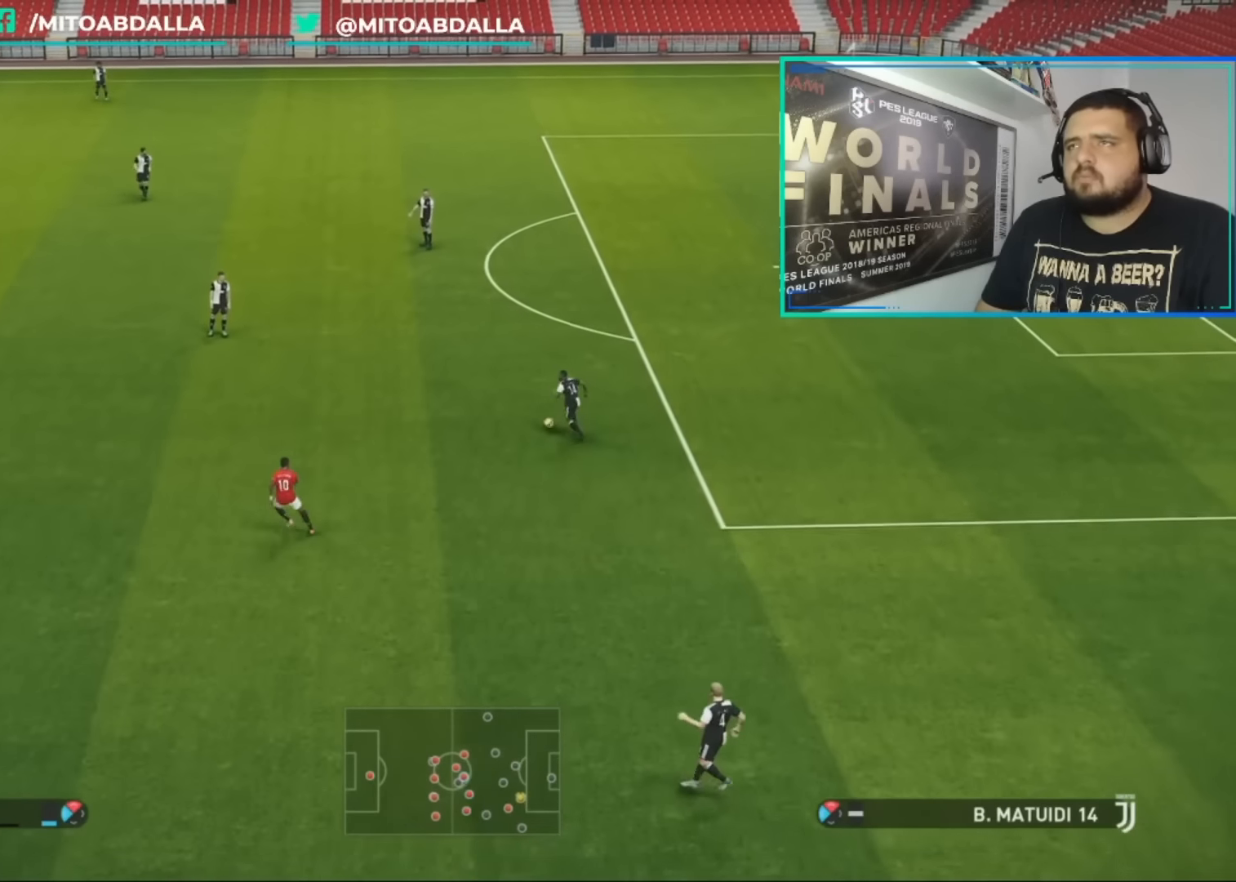
{"buttons": [], "left_stick": "up-right", "right_stick": "center", "events": [[40, "SQUARE", "up"], [80, "left_stick", "up-right"], [200, "left_stick", "center"], [280, "R1", "up"], [440, "left_stick", "up-right"]]}
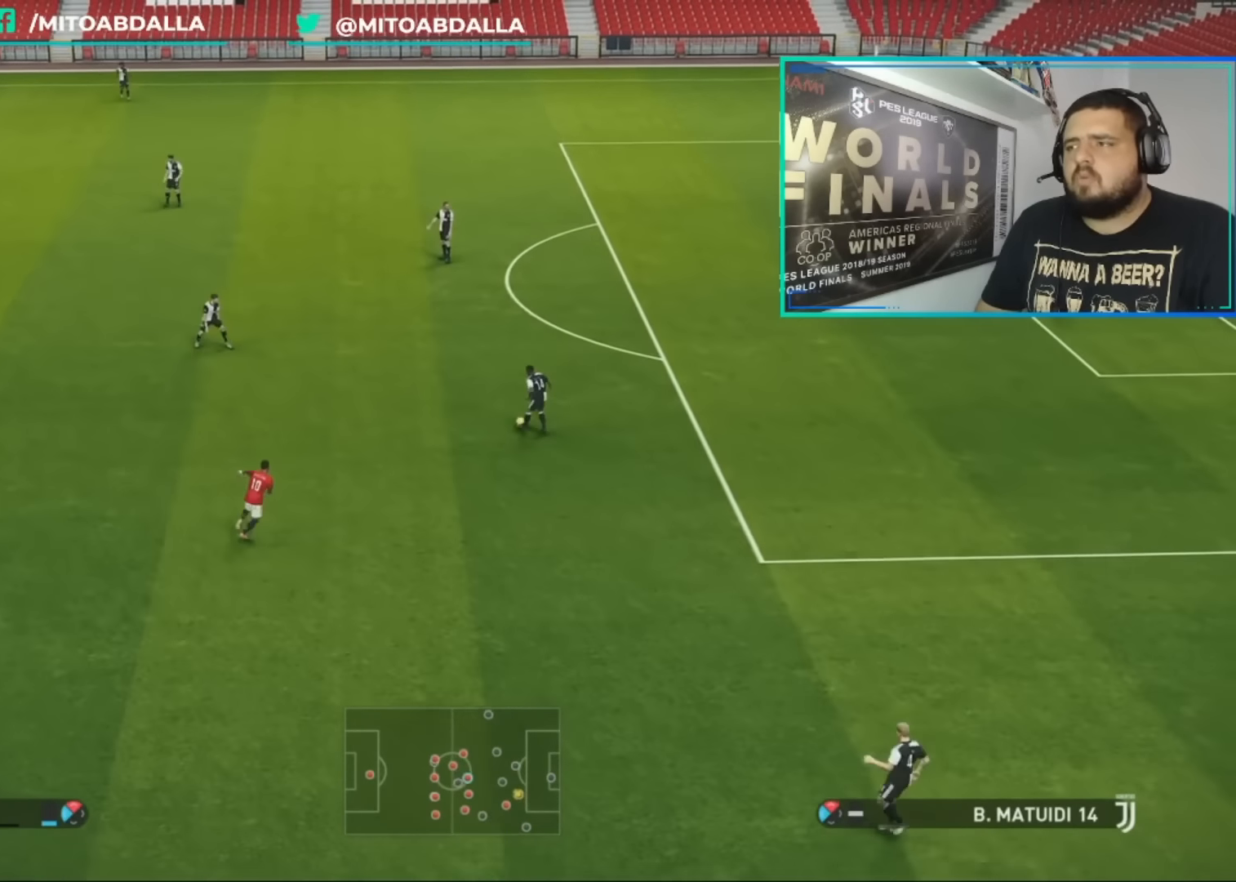
{"buttons": ["R1"], "left_stick": "right", "right_stick": "center", "events": [[200, "R1", "down"], [320, "left_stick", "right"], [320, "right_stick", "up"], [400, "right_stick", "center"]]}
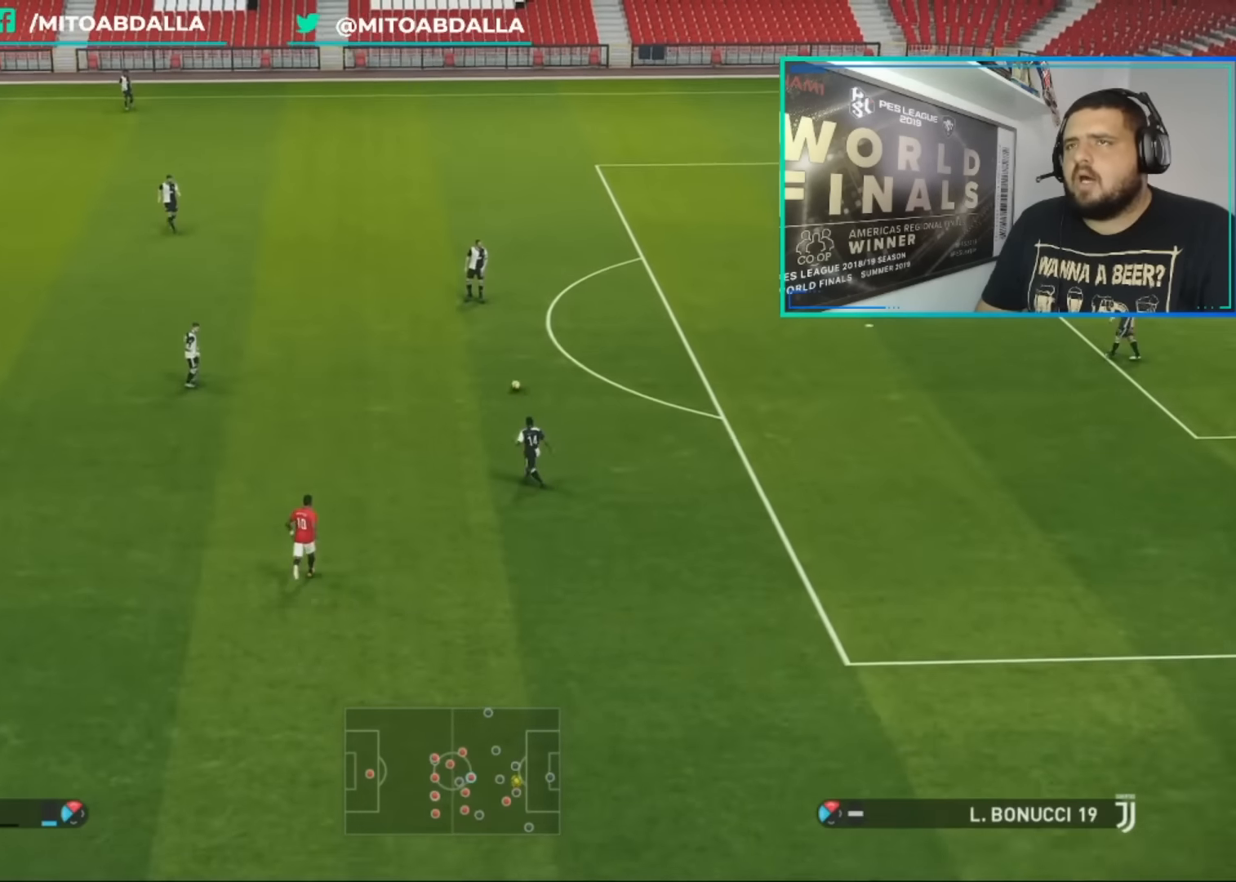
{"buttons": ["SQUARE", "R1"], "left_stick": "right", "right_stick": "center", "events": [[40, "SQUARE", "down"]]}
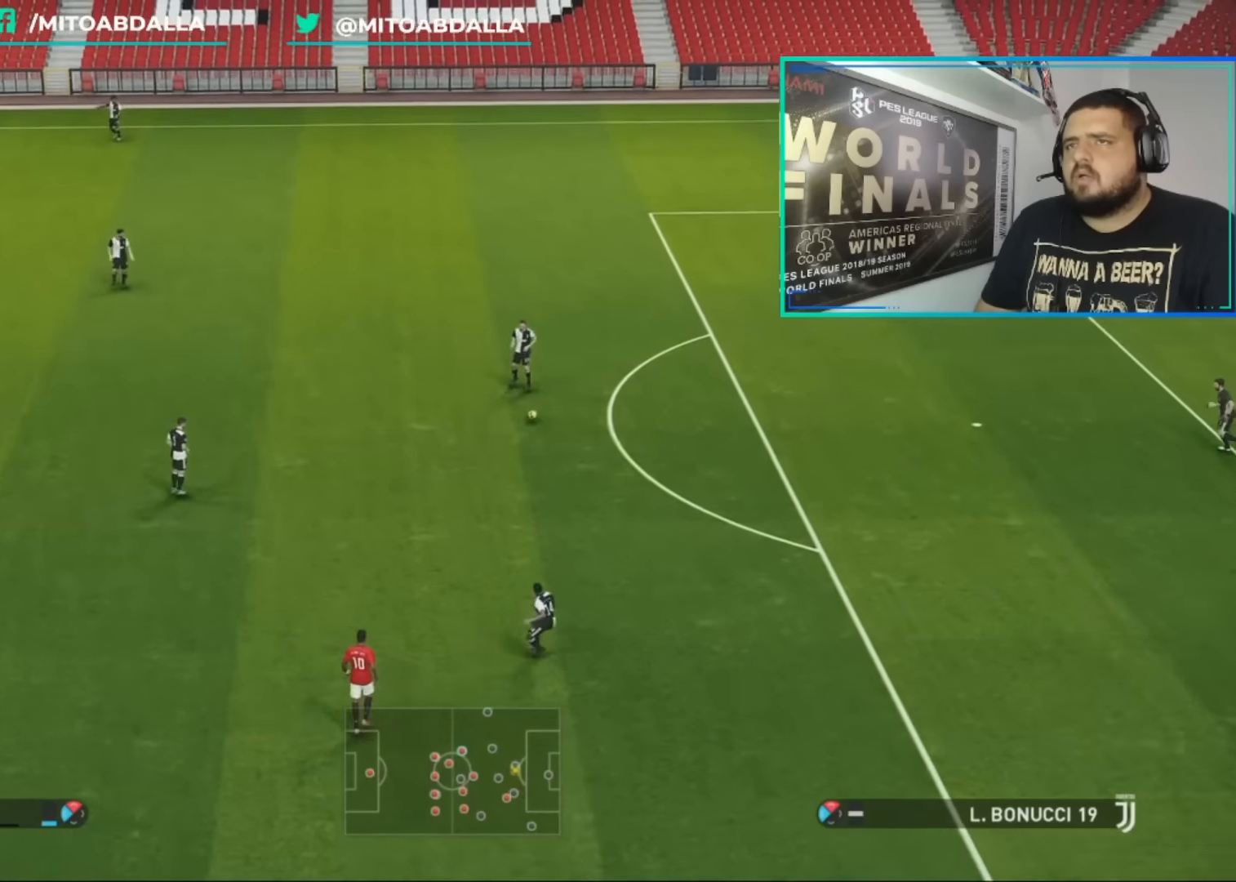
{"buttons": ["SQUARE", "R1"], "left_stick": "up-right", "right_stick": "center", "events": [[40, "left_stick", "up-right"]]}
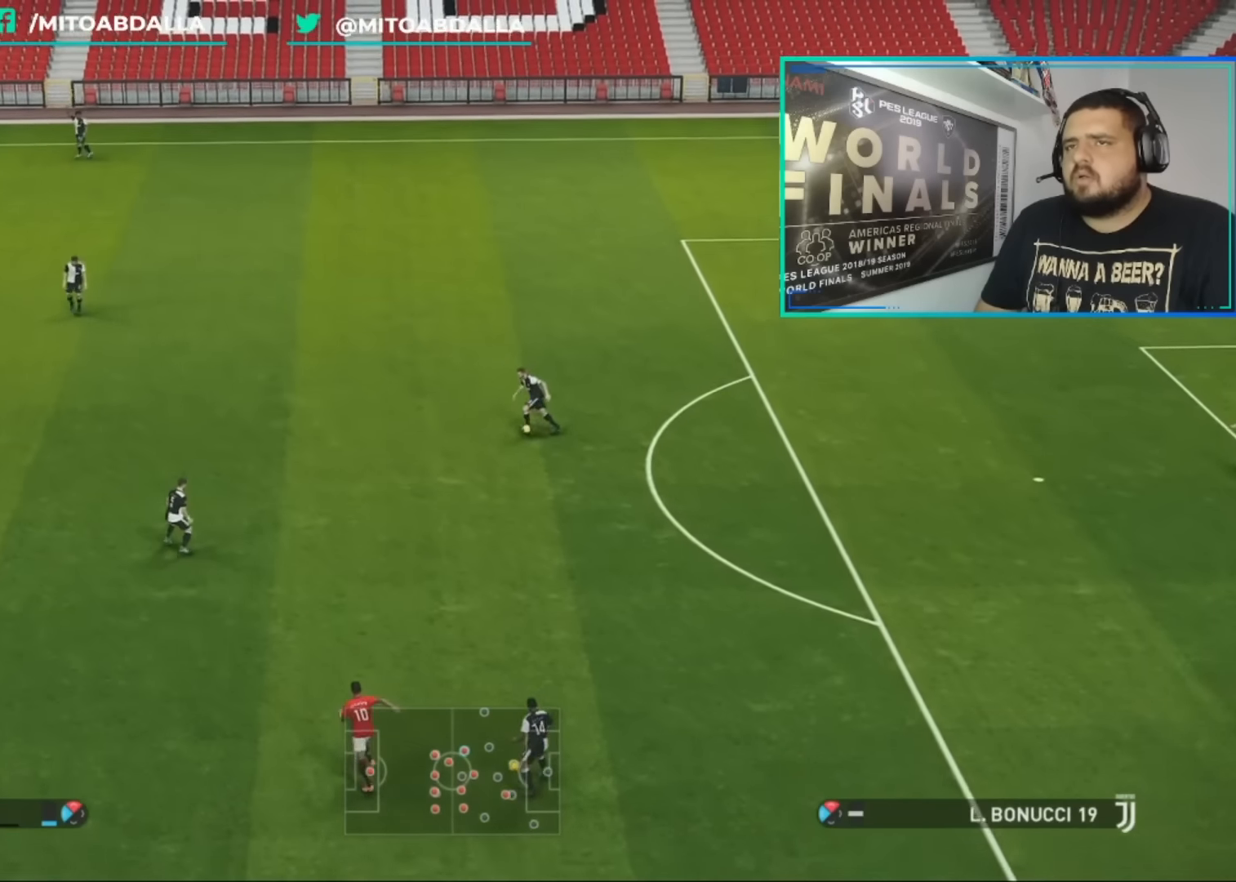
{"buttons": ["SQUARE", "R1"], "left_stick": "up-right", "right_stick": "center", "events": [[40, "left_stick", "right"], [320, "left_stick", "up-right"]]}
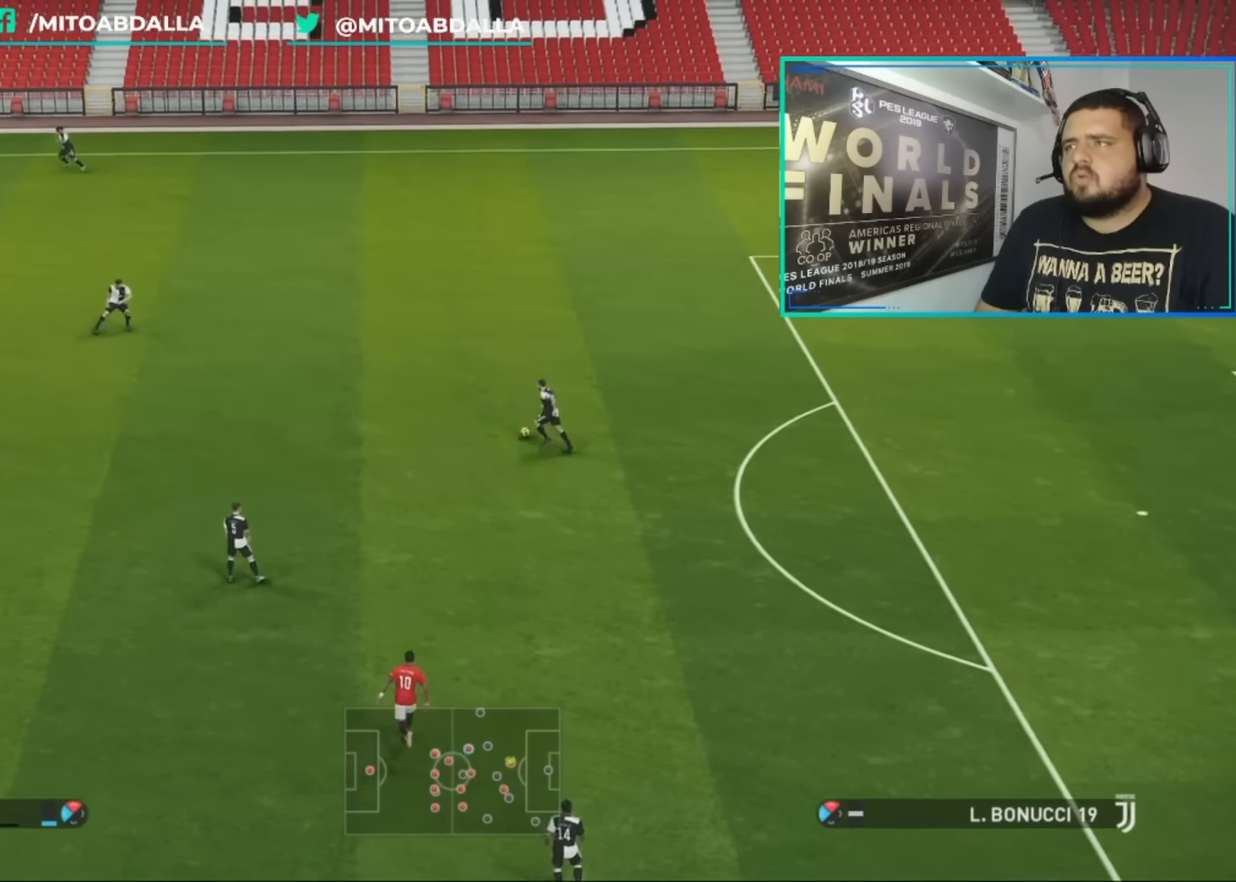
{"buttons": ["SQUARE", "R1", "R2"], "left_stick": "up-left", "right_stick": "center", "events": [[120, "left_stick", "up"], [280, "R2", "down"], [320, "left_stick", "up-left"]]}
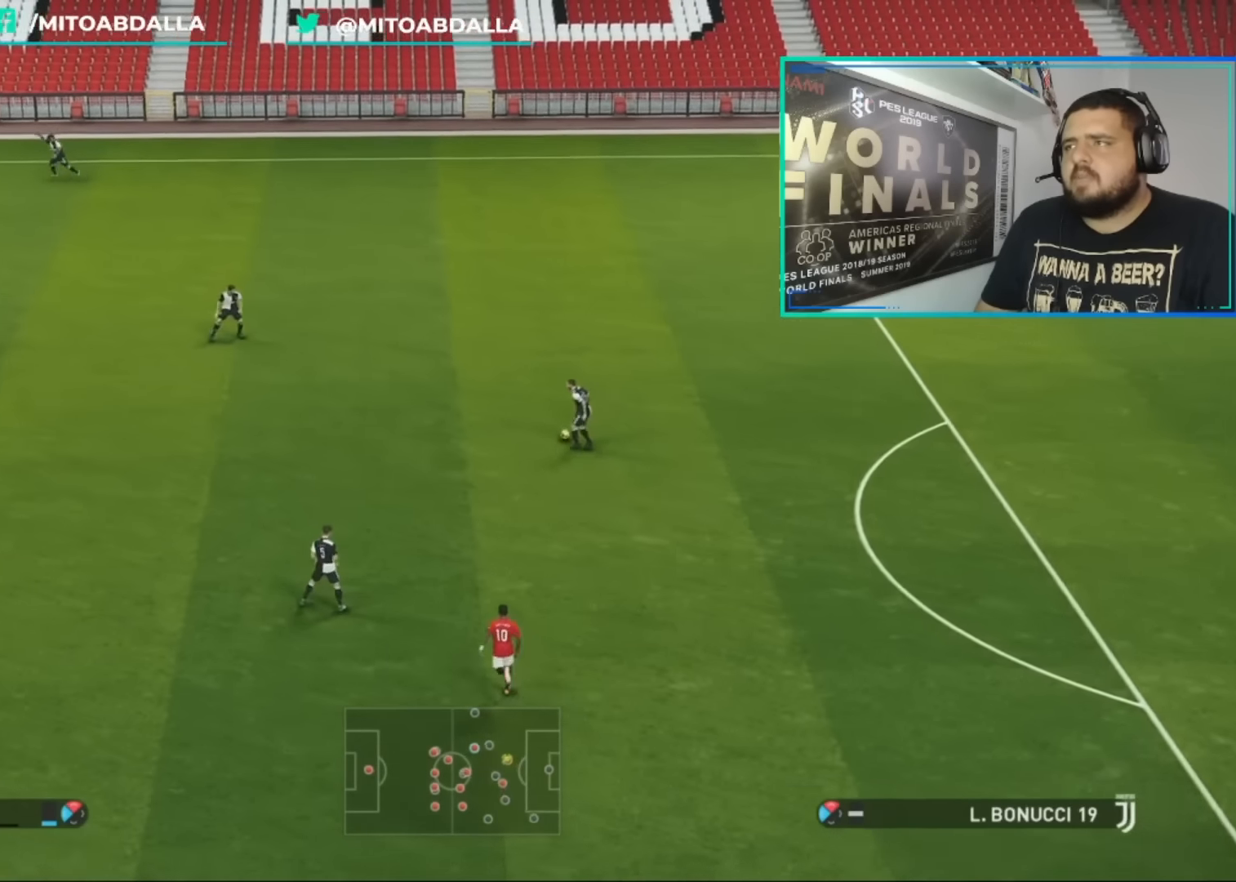
{"buttons": ["SQUARE", "R1", "R2"], "left_stick": "up-left", "right_stick": "center", "events": []}
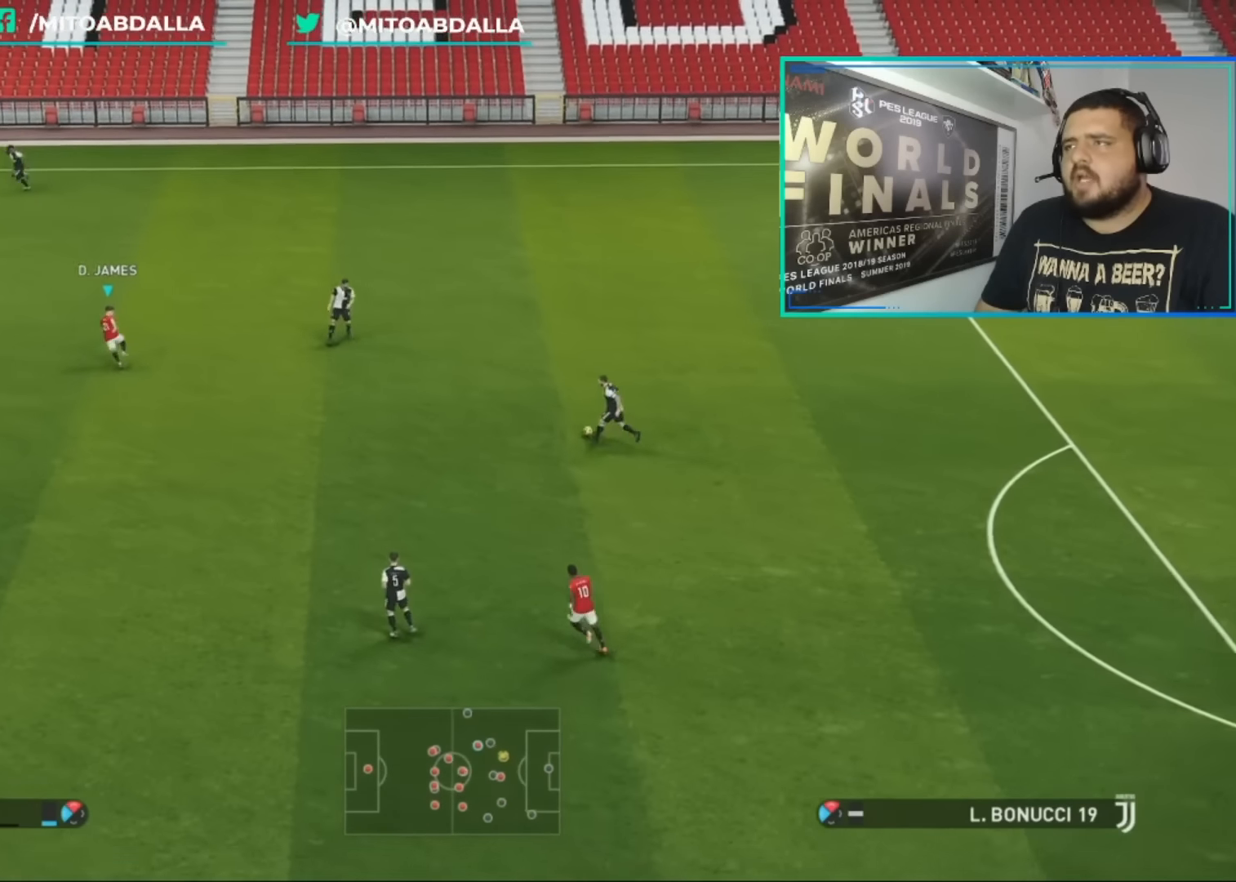
{"buttons": ["SQUARE", "R1", "R2"], "left_stick": "up-left", "right_stick": "center", "events": []}
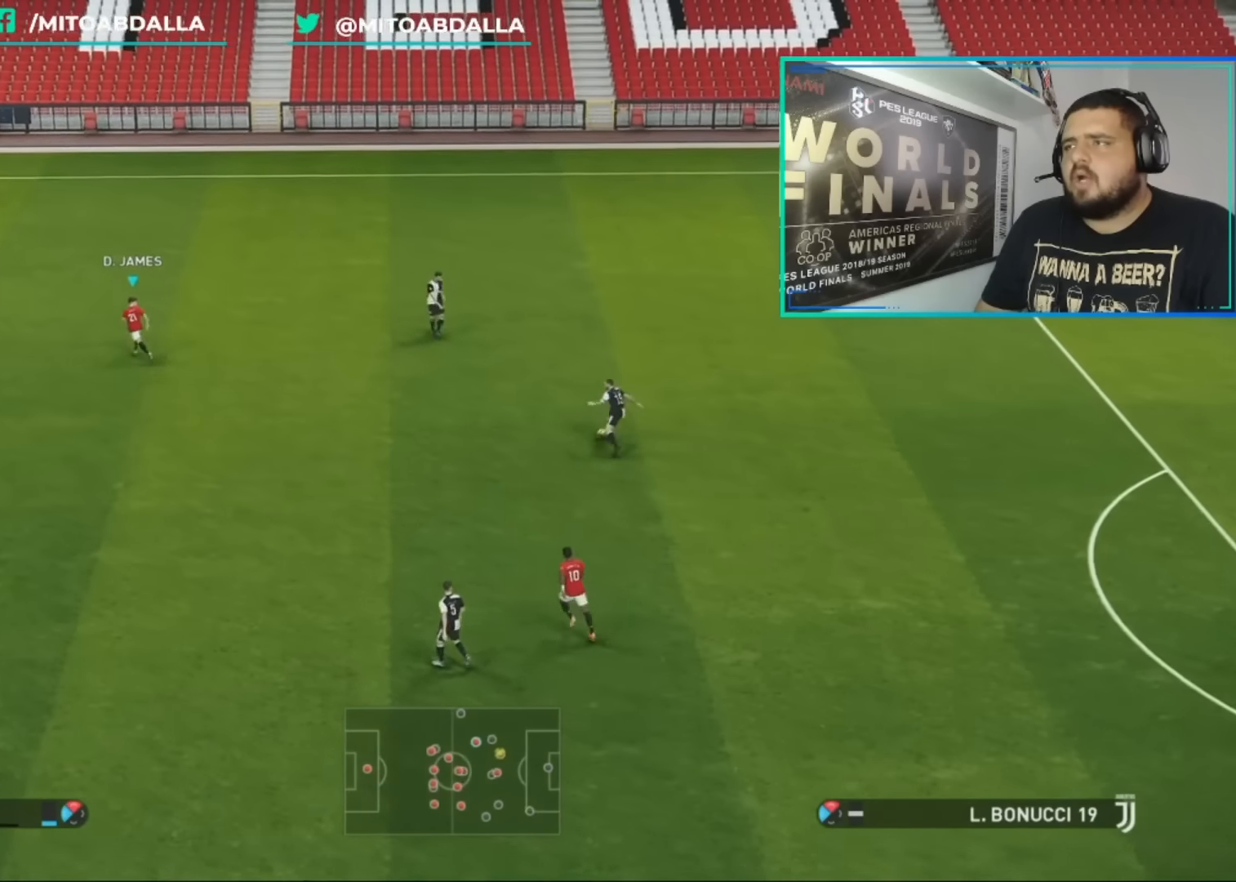
{"buttons": ["SQUARE", "R1", "R2"], "left_stick": "up-left", "right_stick": "center", "events": []}
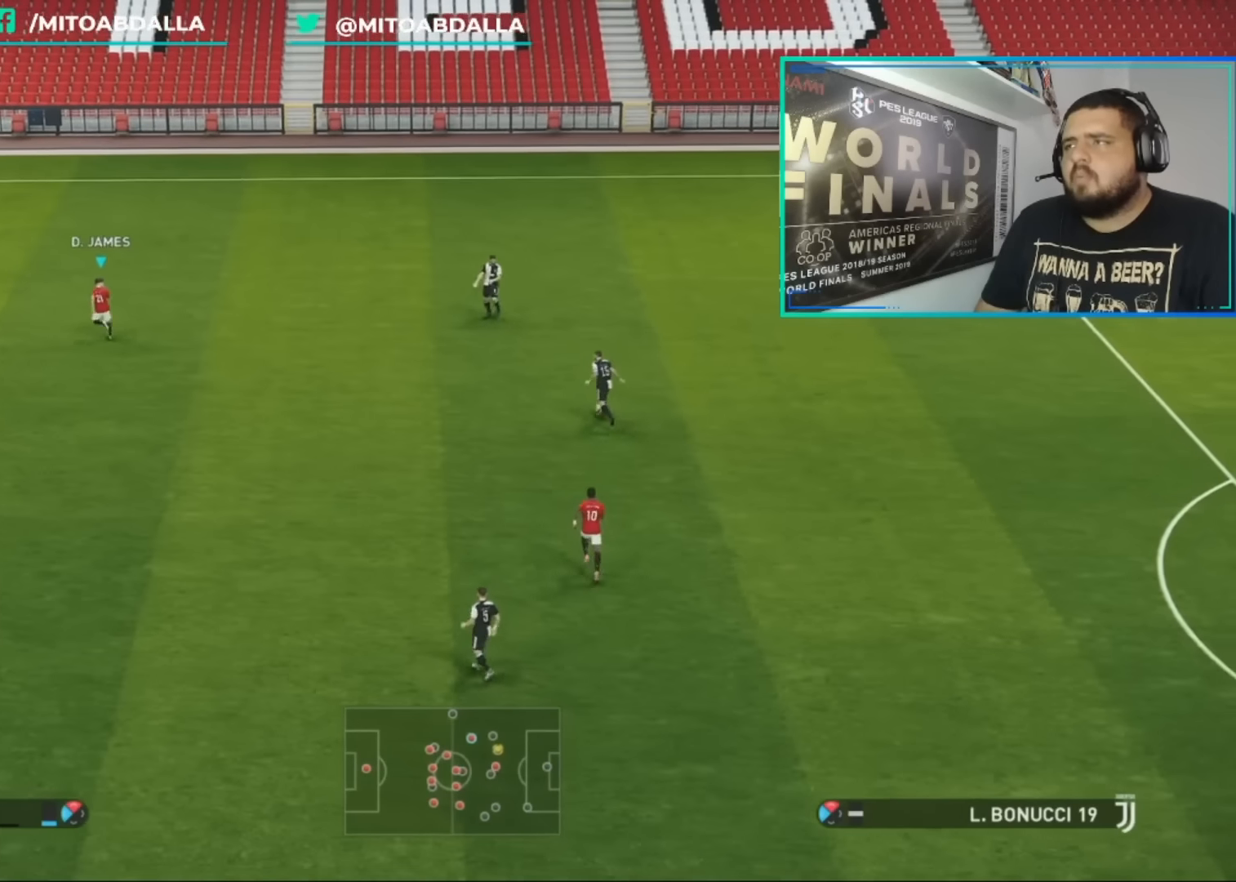
{"buttons": ["SQUARE", "R1", "R2"], "left_stick": "up-left", "right_stick": "center", "events": [[280, "L1", "down"], [360, "L1", "up"]]}
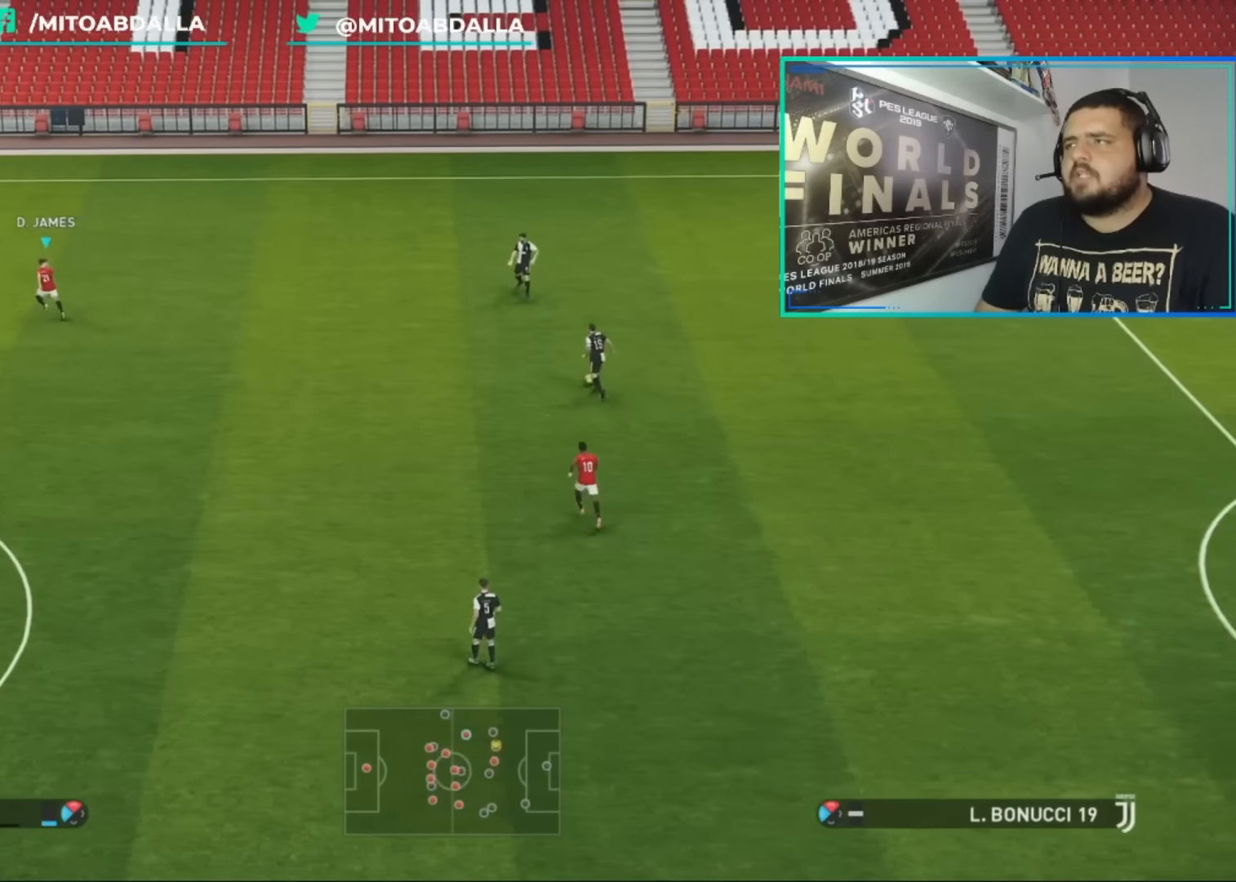
{"buttons": ["CROSS", "R1", "R2"], "left_stick": "center", "right_stick": "center", "events": [[80, "CROSS", "down"], [80, "SQUARE", "up"], [240, "left_stick", "center"]]}
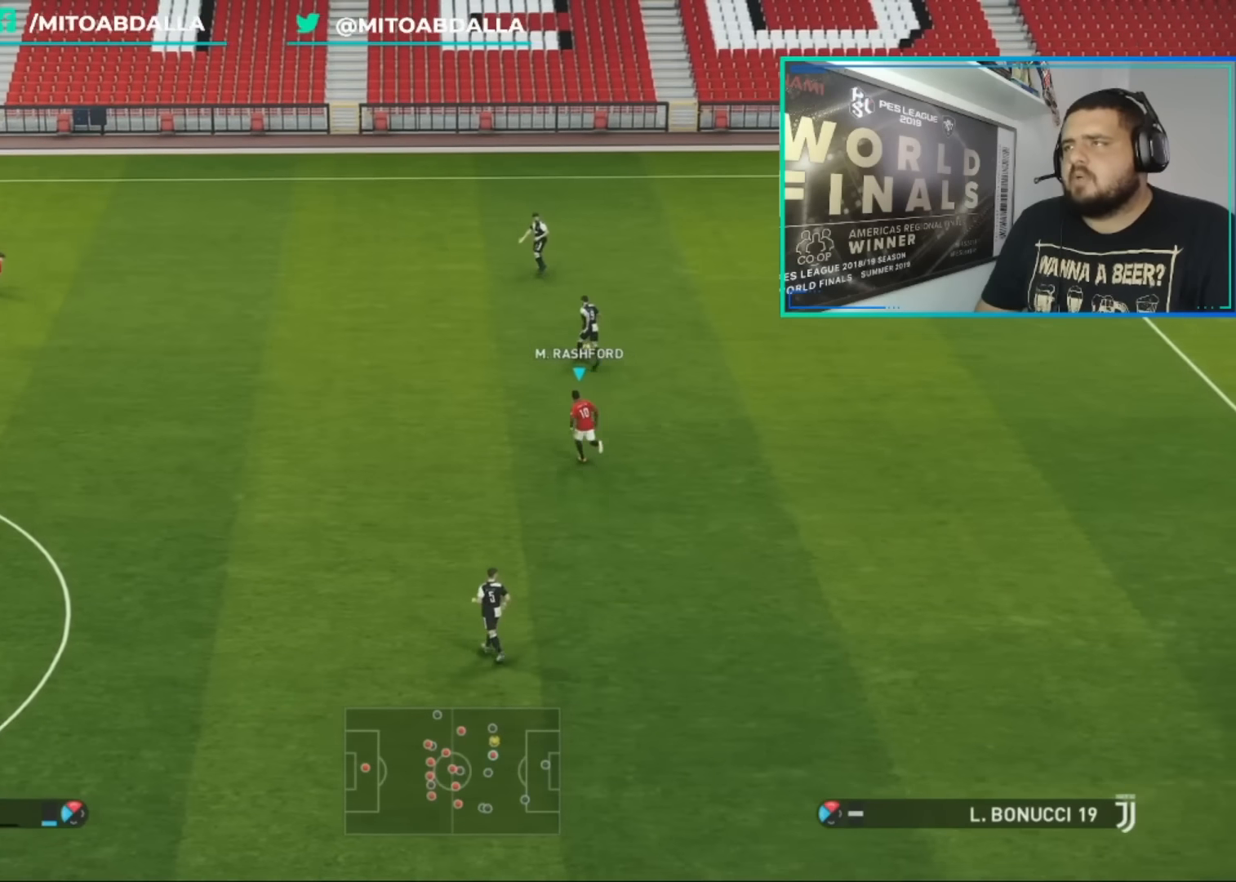
{"buttons": ["CROSS", "R1", "R2"], "left_stick": "center", "right_stick": "center", "events": []}
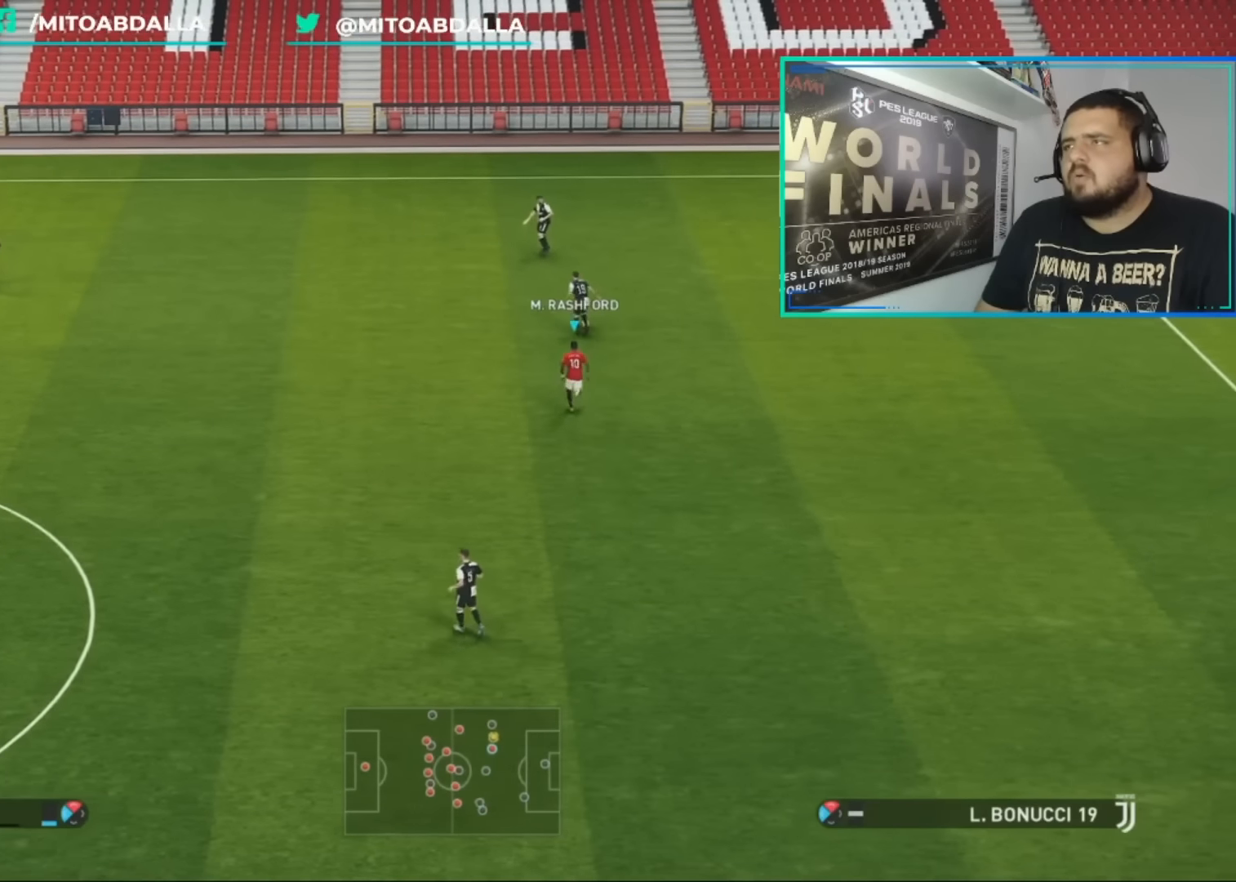
{"buttons": ["CROSS", "R1", "R2"], "left_stick": "center", "right_stick": "center", "events": []}
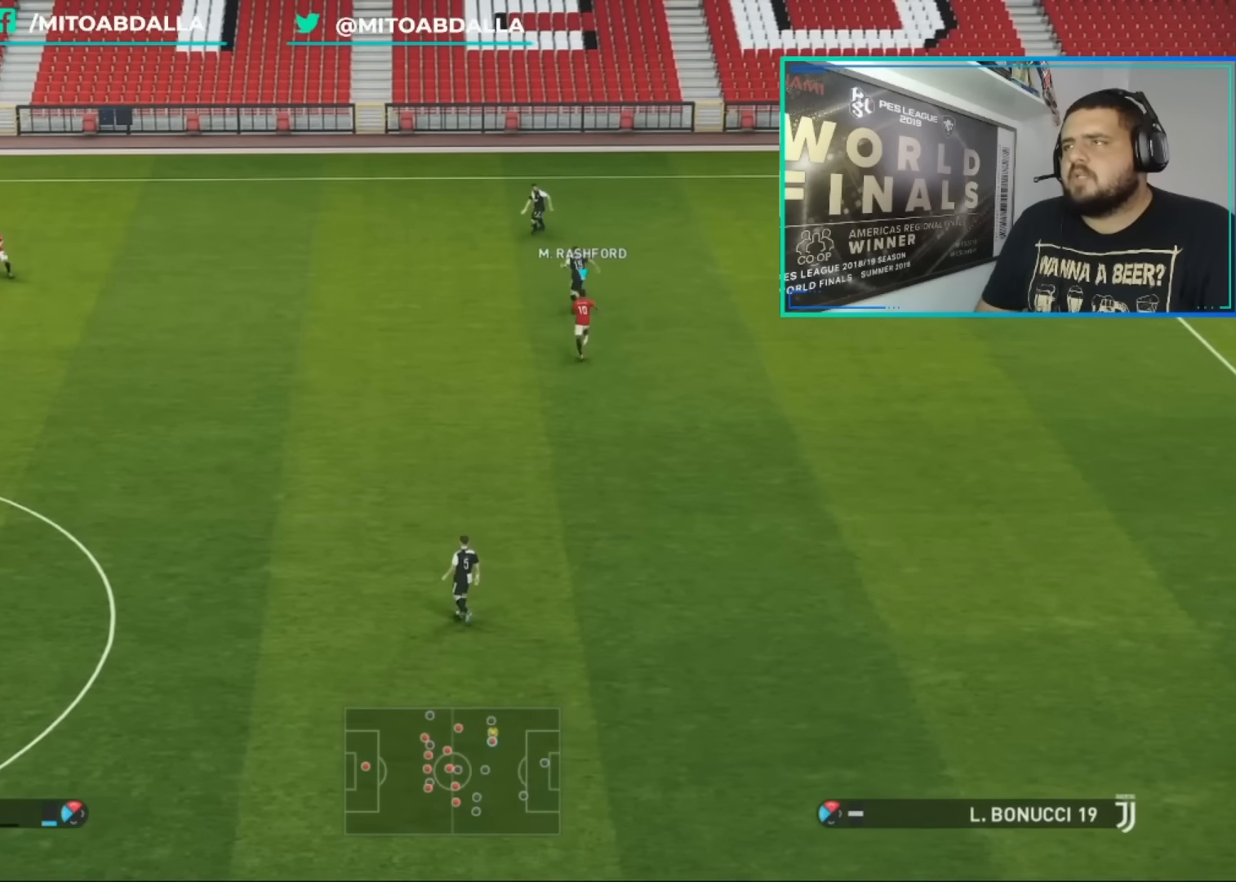
{"buttons": ["CROSS", "R1", "R2"], "left_stick": "center", "right_stick": "center", "events": []}
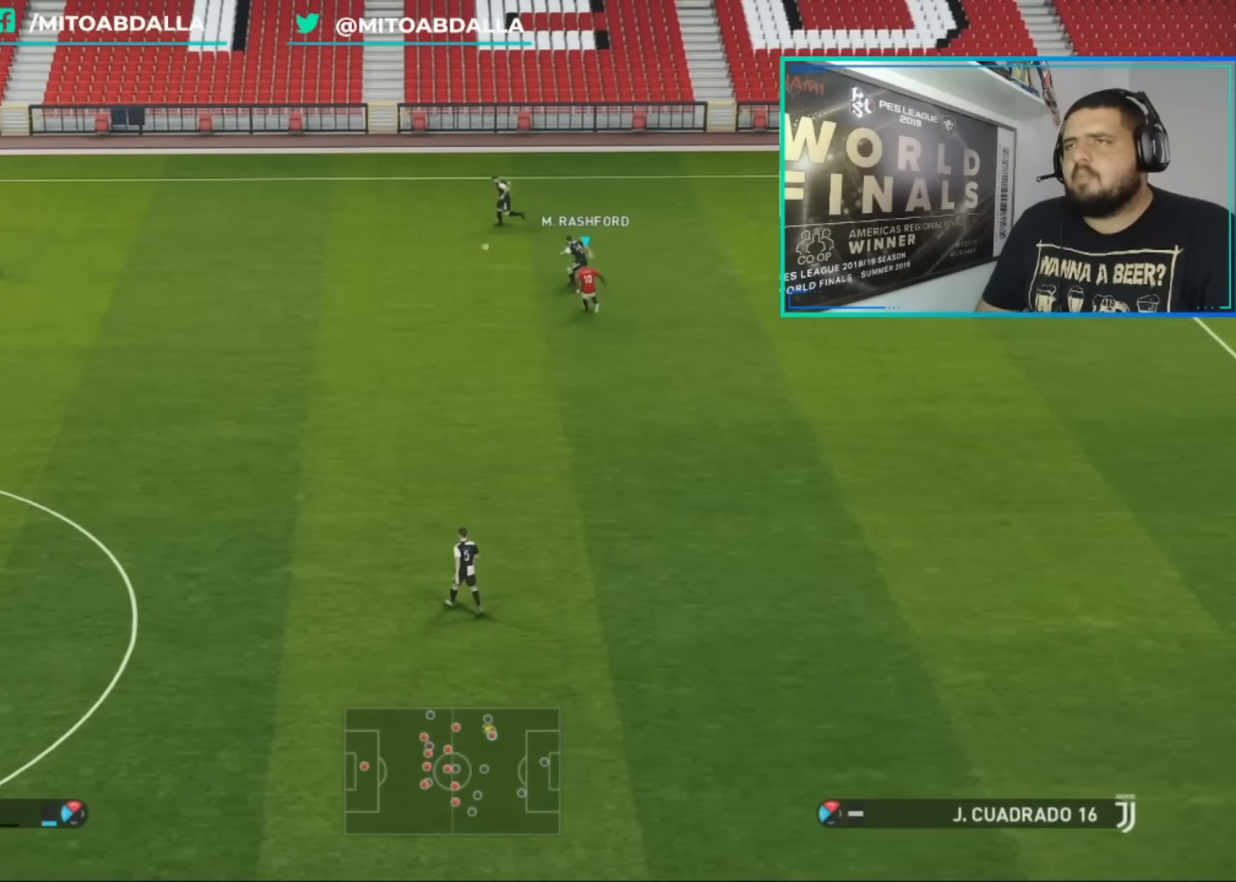
{"buttons": ["CROSS", "R1", "R2"], "left_stick": "up", "right_stick": "center", "events": [[240, "left_stick", "left"], [400, "left_stick", "up"], [440, "L1", "down"], [520, "L1", "up"]]}
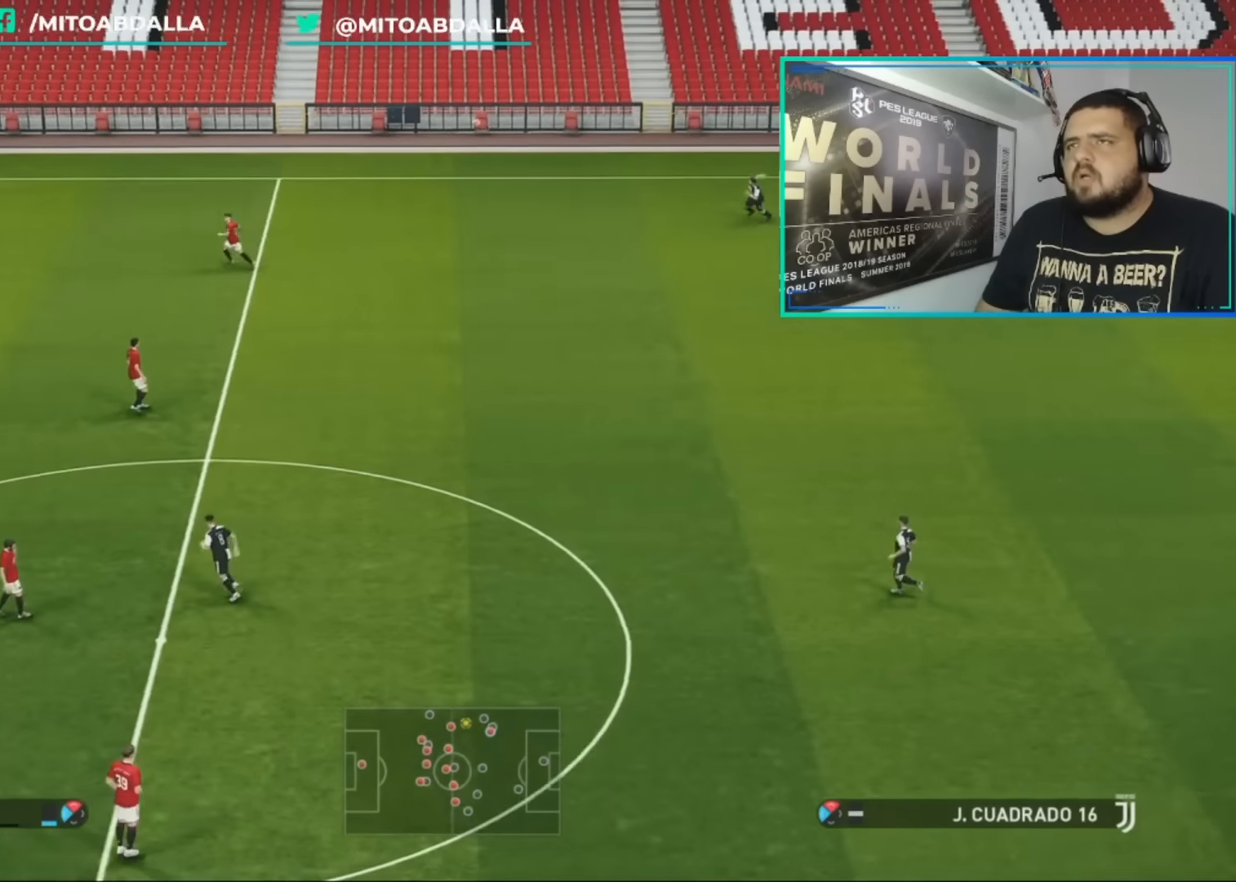
{"buttons": ["R1", "R2"], "left_stick": "up-left", "right_stick": "center", "events": [[200, "CROSS", "up"], [320, "left_stick", "up-left"]]}
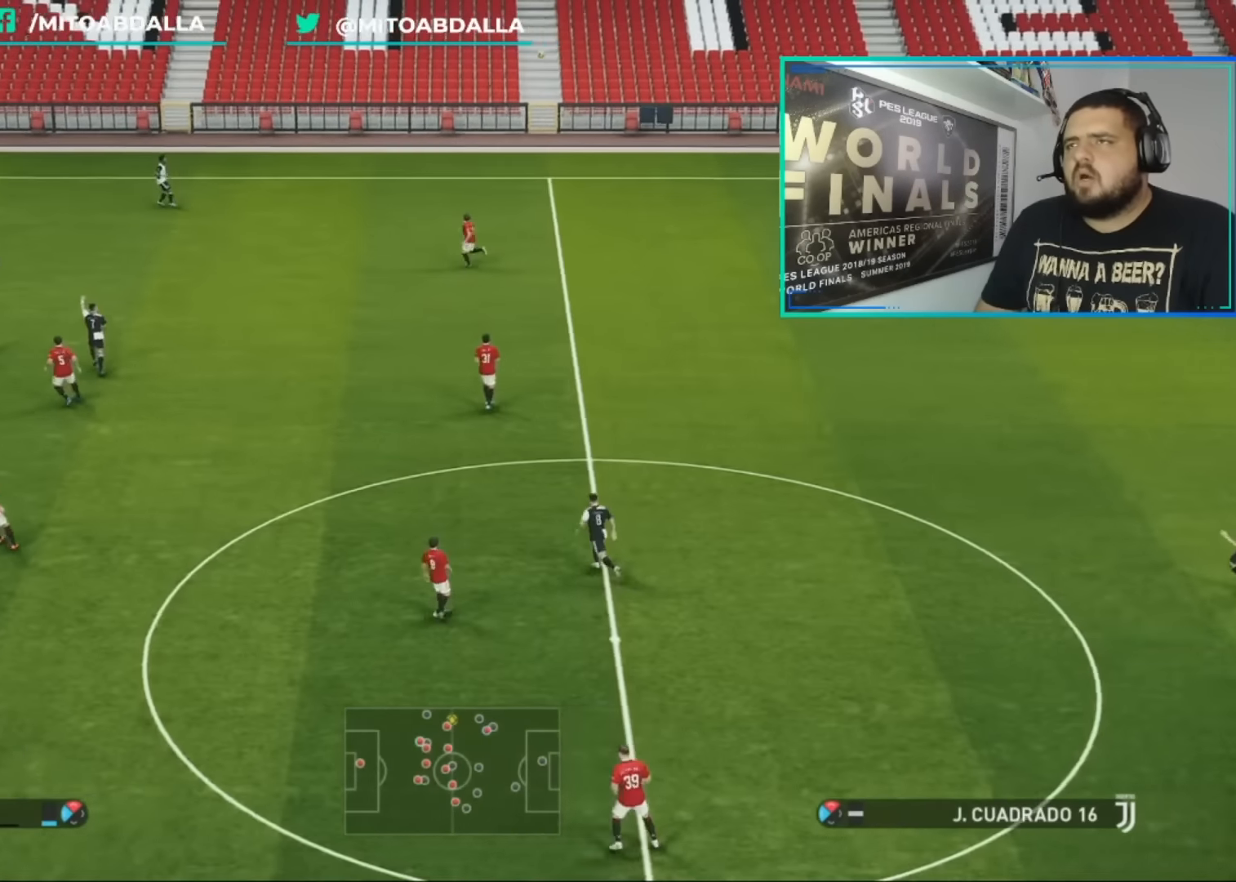
{"buttons": ["R1", "R2"], "left_stick": "up-left", "right_stick": "center", "events": []}
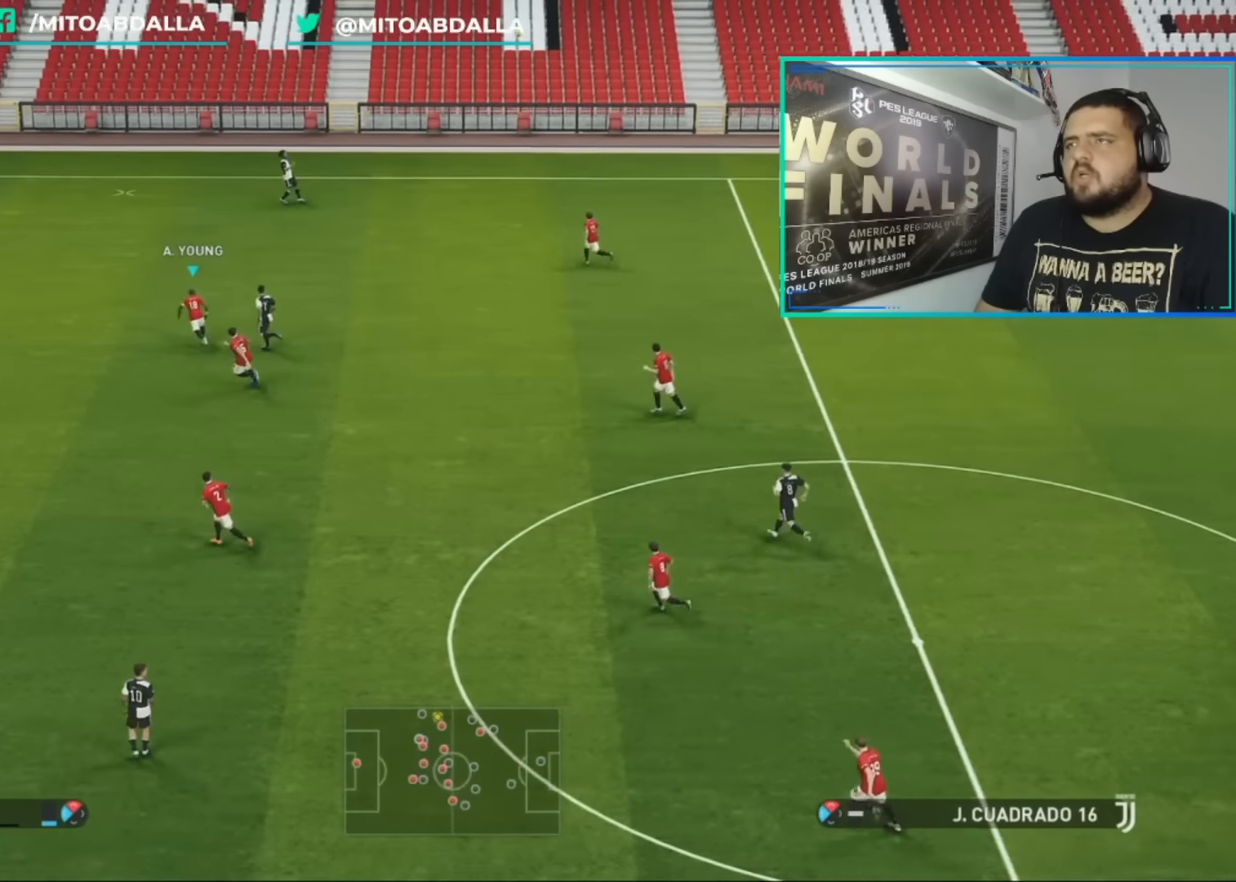
{"buttons": ["R1", "R2"], "left_stick": "up-left", "right_stick": "center", "events": []}
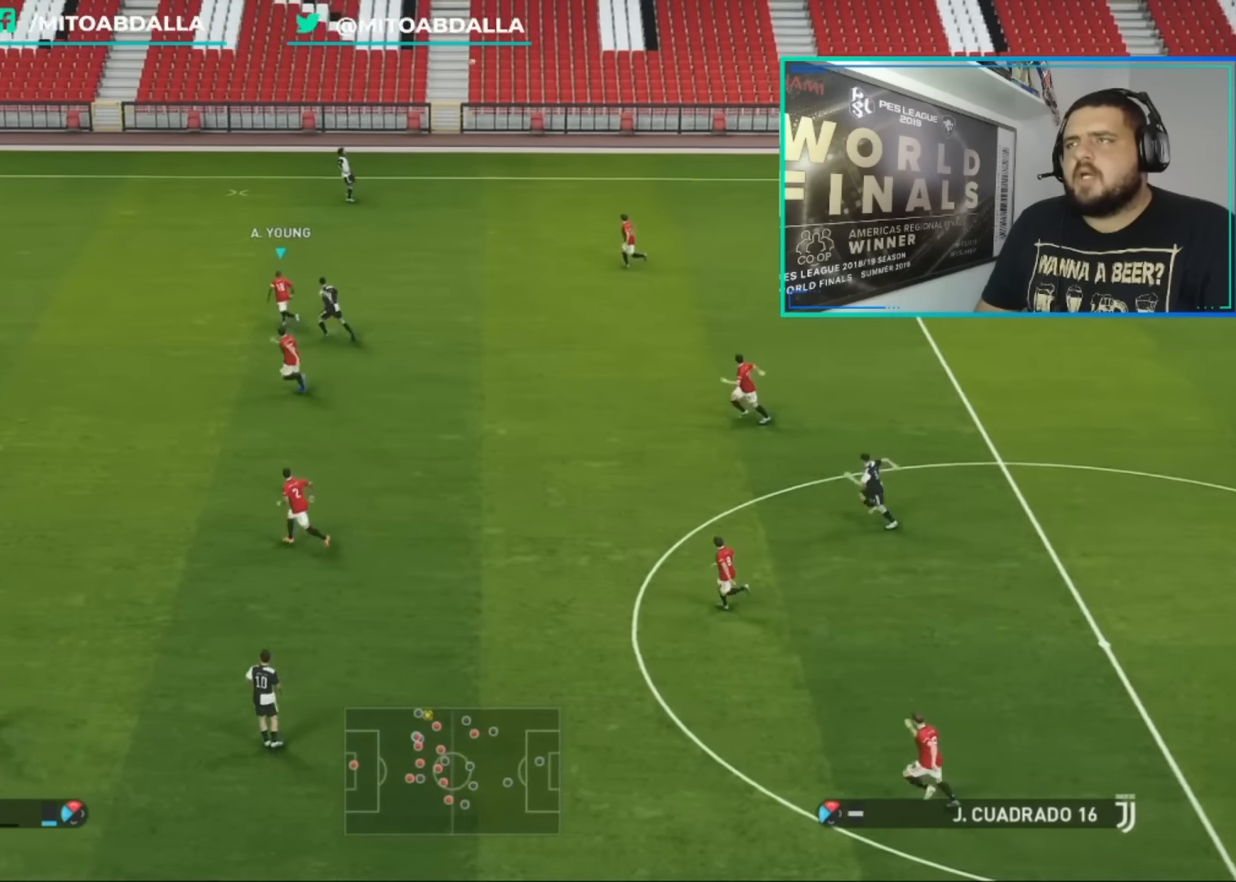
{"buttons": ["R1", "R2"], "left_stick": "up-left", "right_stick": "center", "events": [[360, "right_stick", "down"], [440, "right_stick", "center"]]}
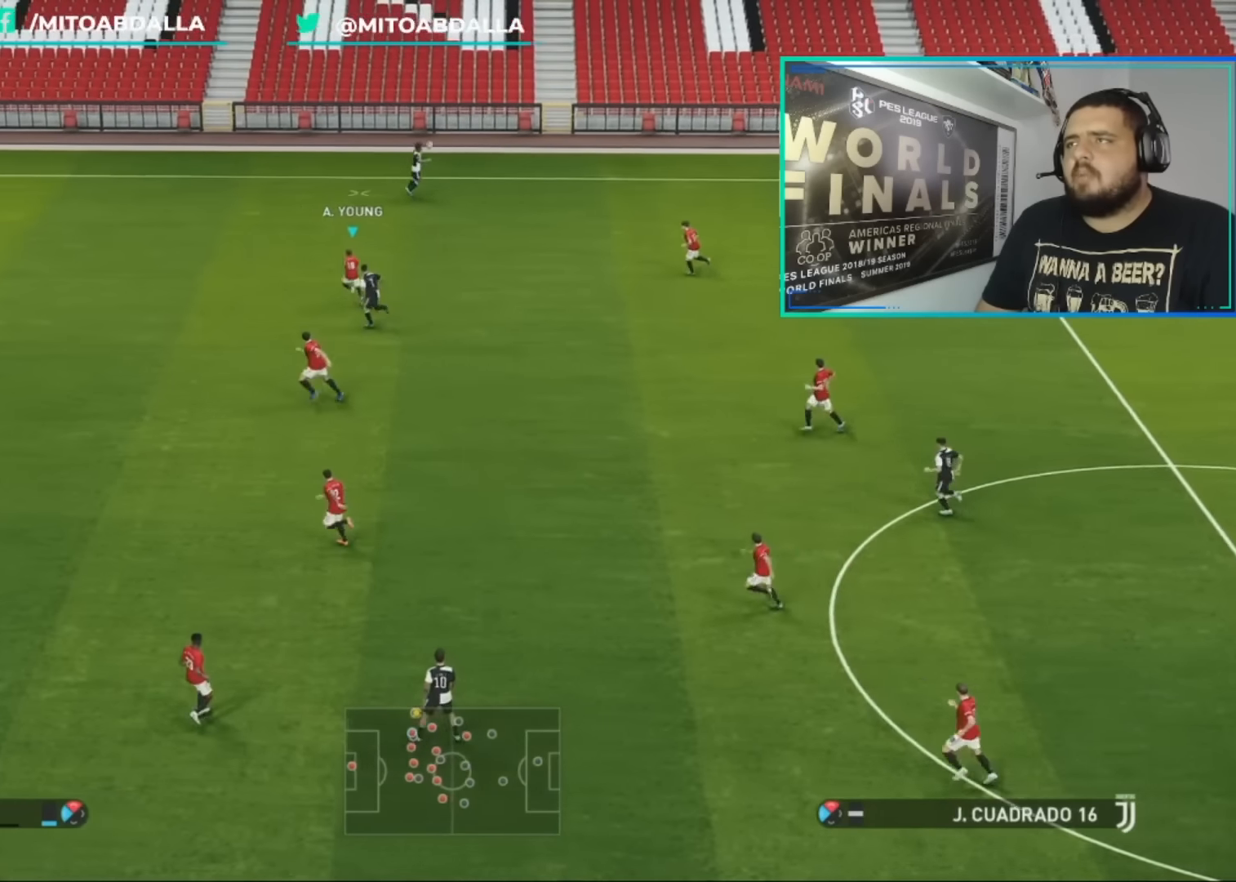
{"buttons": ["SQUARE", "R1", "R2"], "left_stick": "up-left", "right_stick": "center", "events": [[320, "SQUARE", "down"]]}
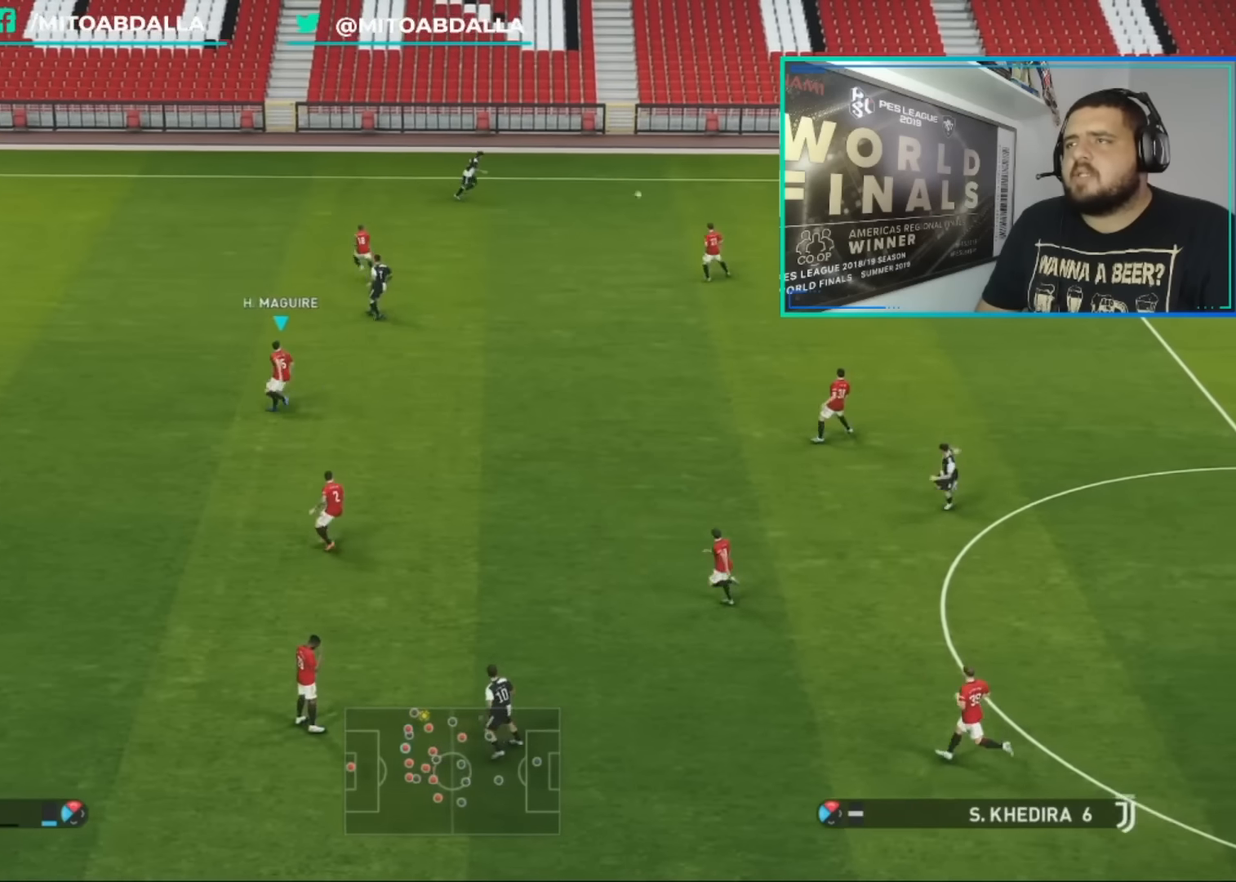
{"buttons": ["SQUARE", "R1", "R2"], "left_stick": "center", "right_stick": "center", "events": [[80, "left_stick", "center"], [280, "left_stick", "up"], [440, "left_stick", "center"]]}
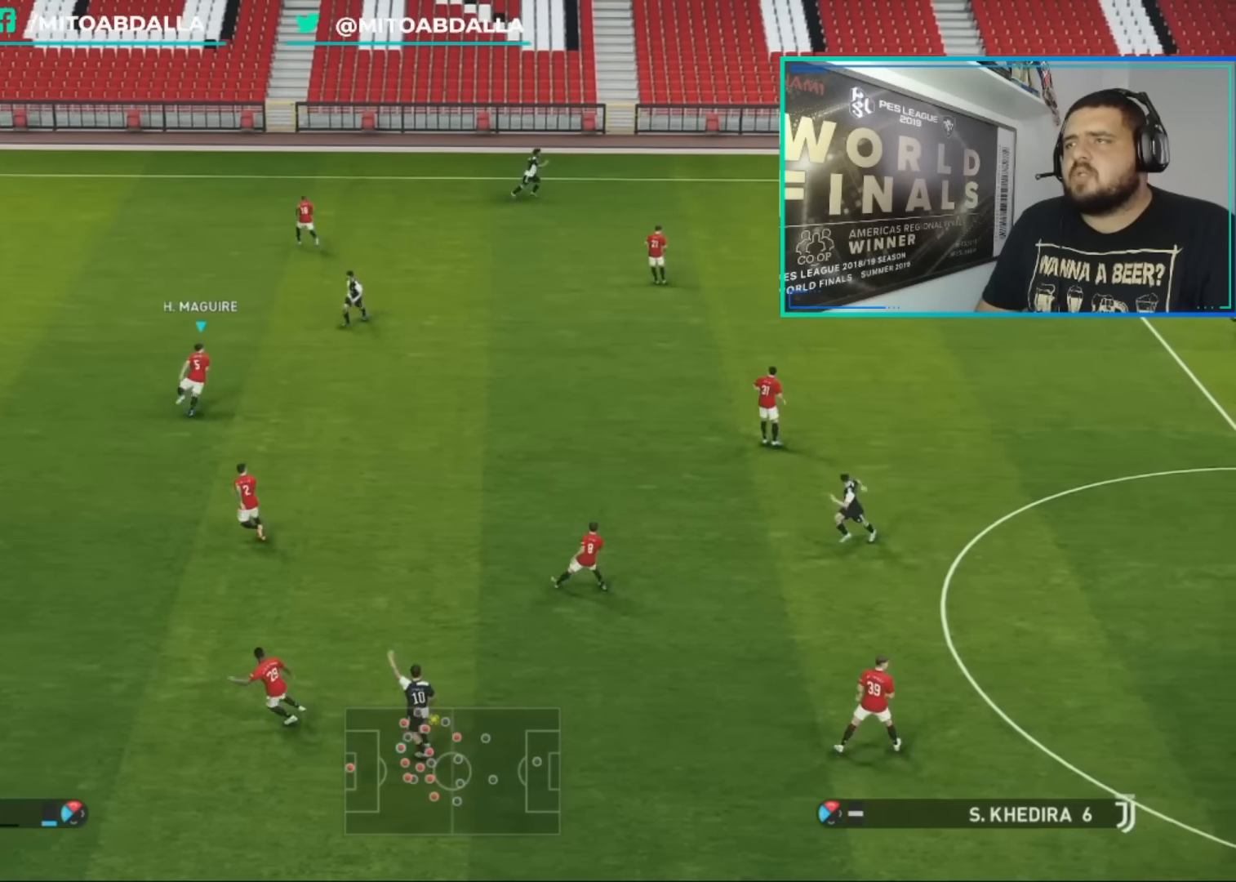
{"buttons": ["SQUARE", "R1", "R2"], "left_stick": "up", "right_stick": "center", "events": [[440, "left_stick", "up"]]}
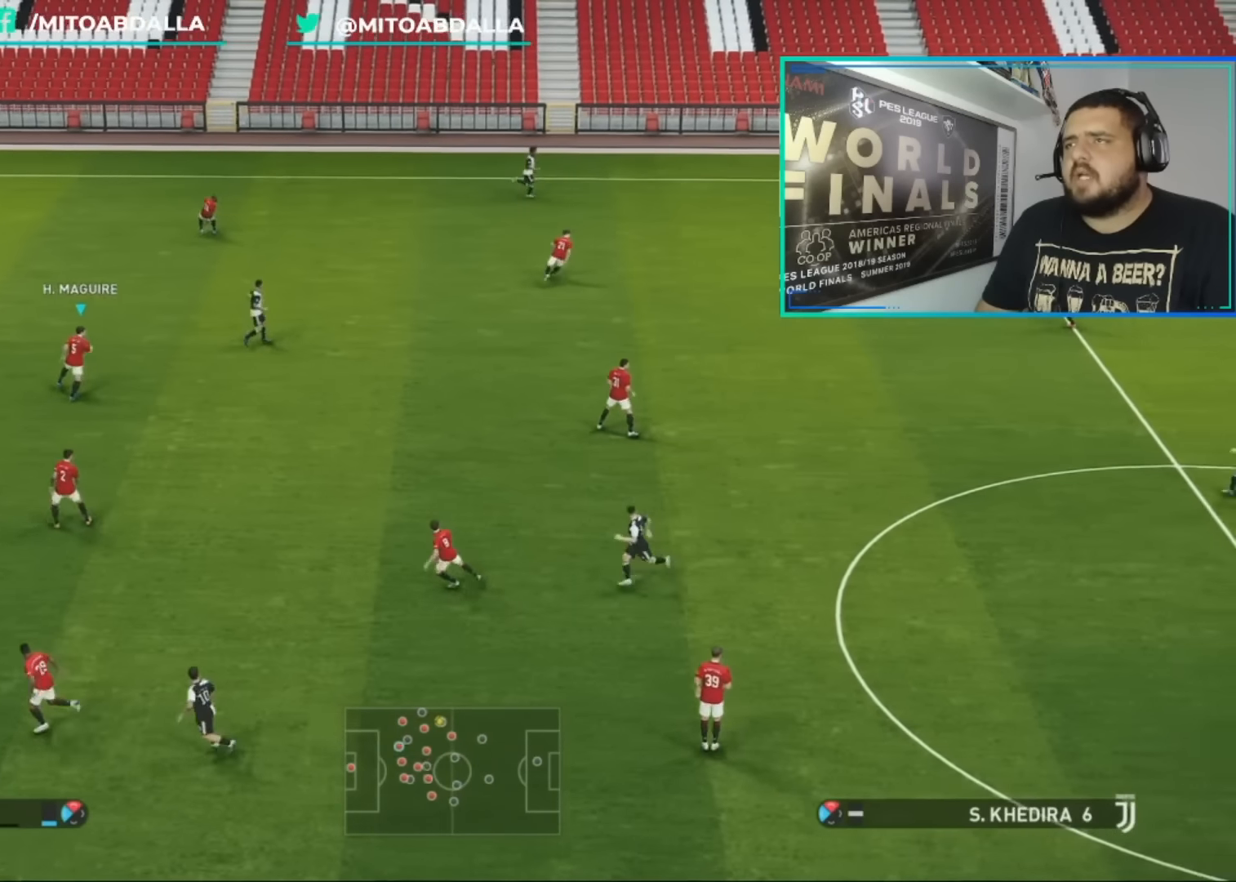
{"buttons": ["SQUARE", "R1", "R2"], "left_stick": "left", "right_stick": "center", "events": [[40, "left_stick", "up-left"], [360, "left_stick", "left"]]}
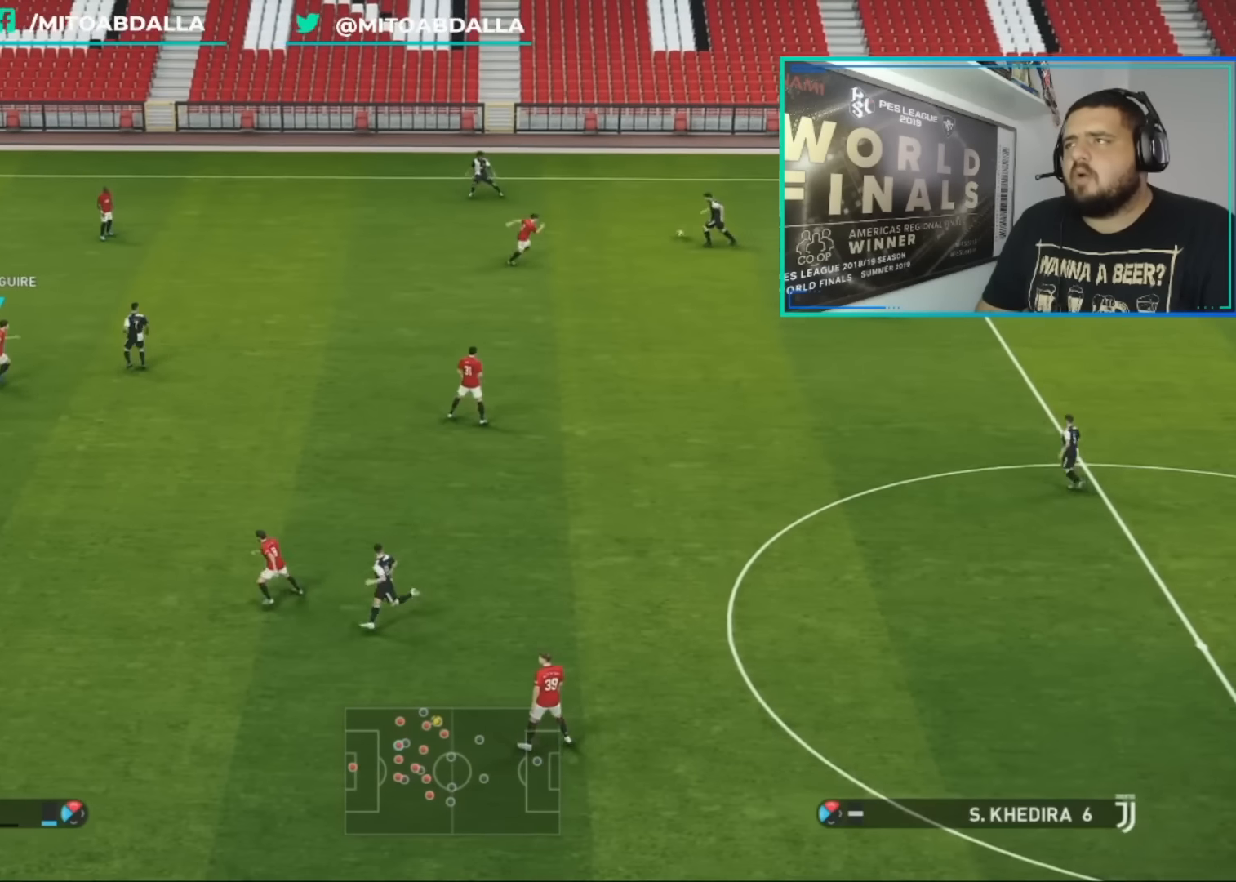
{"buttons": ["SQUARE", "R1", "R2"], "left_stick": "center", "right_stick": "center", "events": [[320, "left_stick", "center"]]}
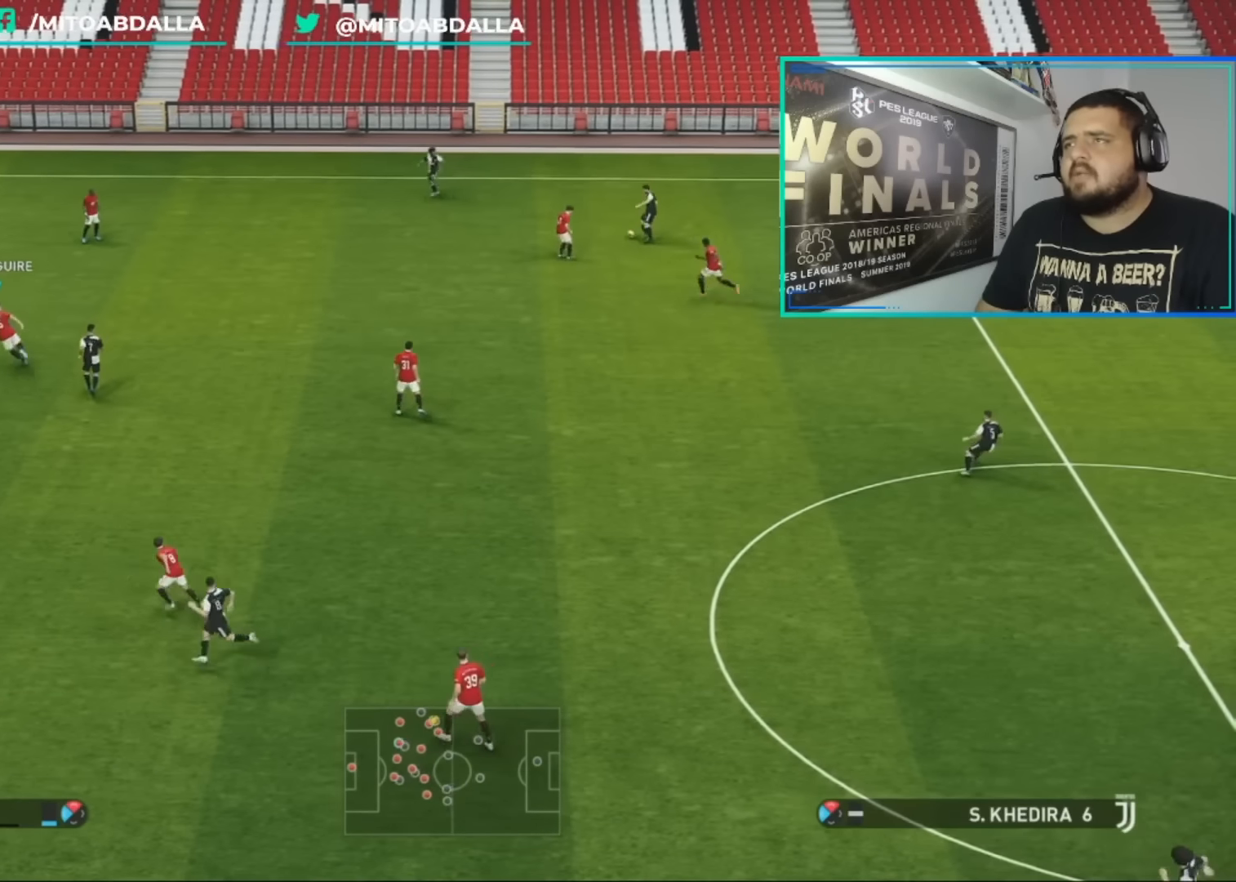
{"buttons": ["SQUARE", "R1", "R2"], "left_stick": "down-right", "right_stick": "center", "events": [[160, "left_stick", "down"], [360, "left_stick", "down-right"]]}